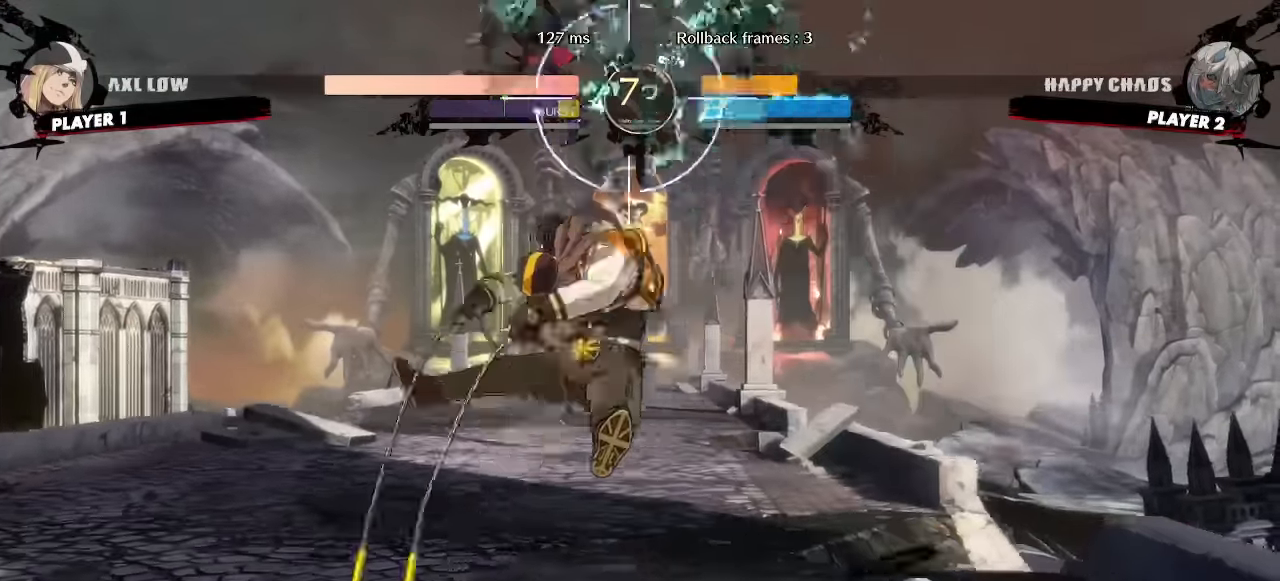
Gameplay with a controller (arcade stick); each line is a JSON object with the inputs held at the frame after it (dt_ms = milliseconds from this image to that frame). "events" lists button and stick changes between this image and that frame as [ms after this image, input, new state], when the widget could be followed in between. Not read: L1 L3 P R3 other_buttons.
{"dt_ms": 500, "buttons": []}
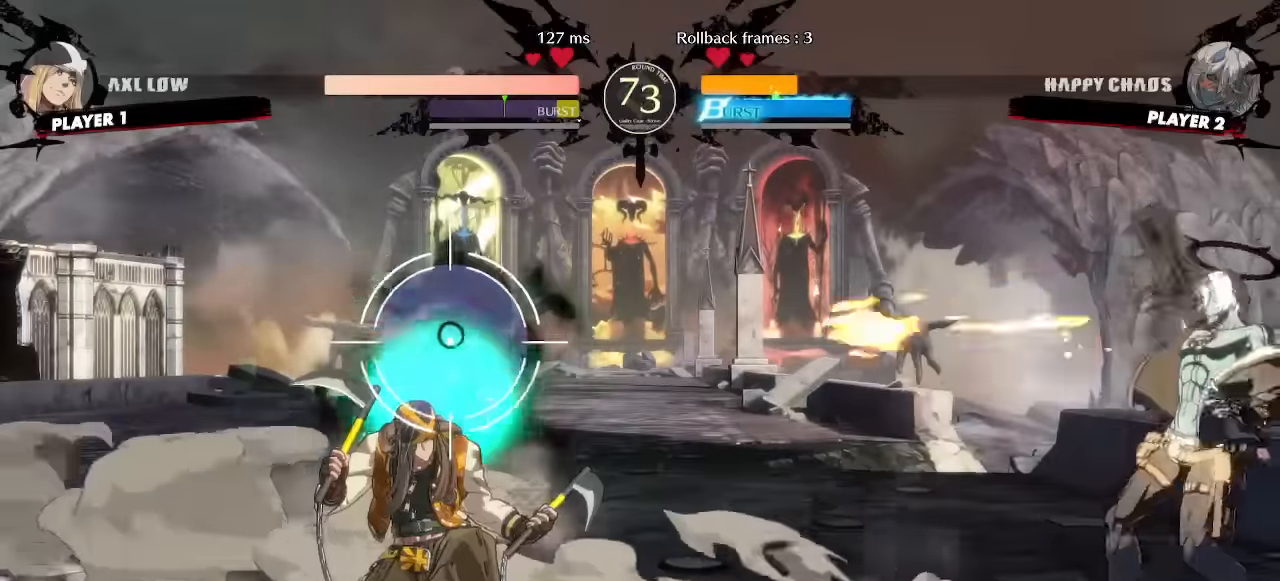
{"dt_ms": 500, "buttons": ["DPAD_DOWN"], "events": [[467, "DPAD_DOWN", "down"]]}
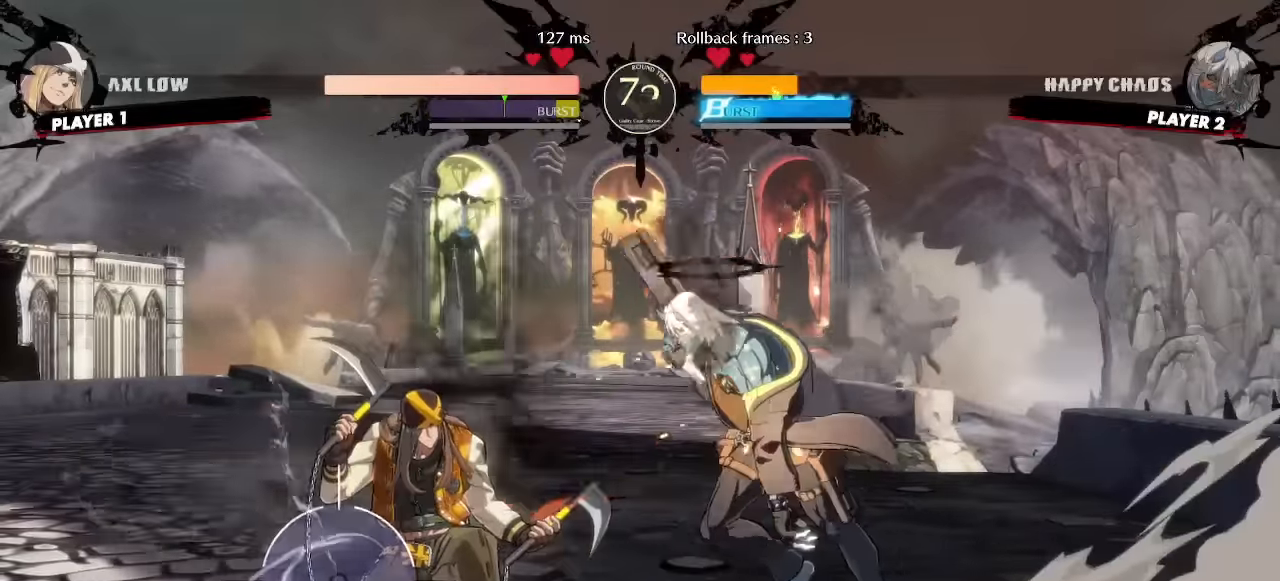
{"dt_ms": 500, "buttons": ["DPAD_DOWN"]}
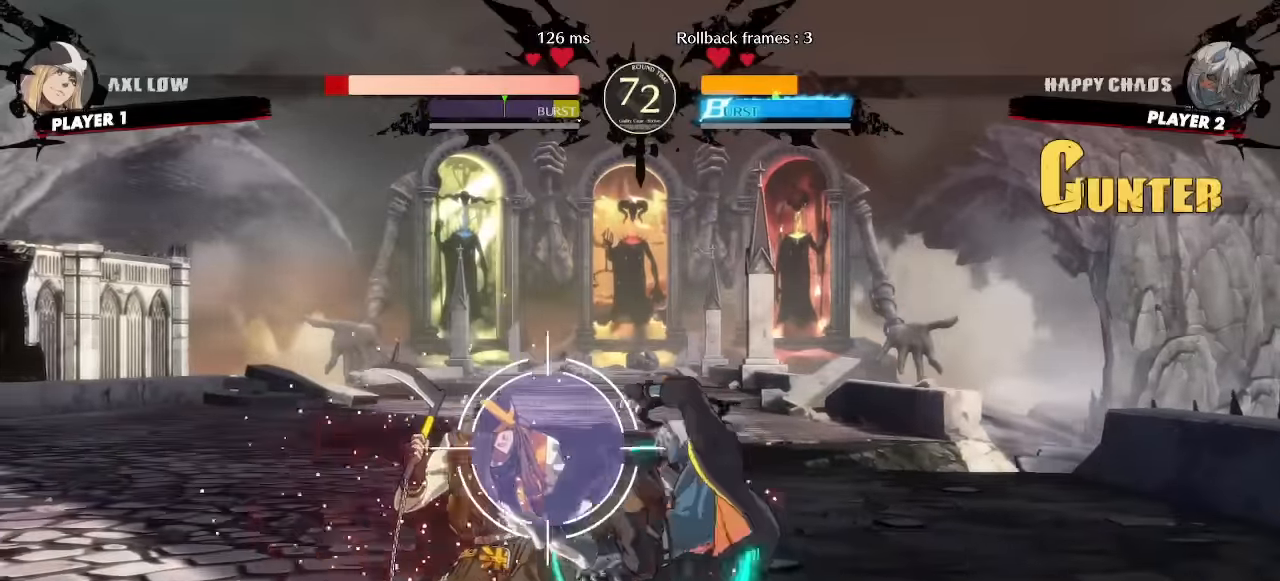
{"dt_ms": 500, "buttons": [], "events": [[117, "DPAD_LEFT", "down"], [167, "DPAD_DOWN", "up"], [217, "DPAD_LEFT", "up"]]}
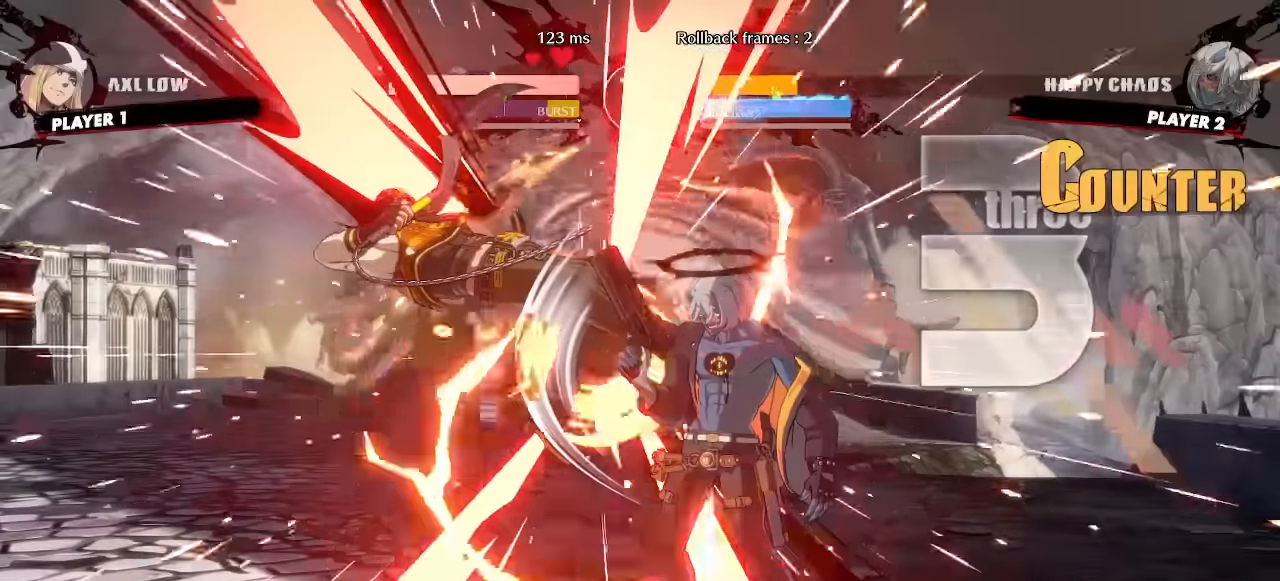
{"dt_ms": 500, "buttons": ["DPAD_DOWN"]}
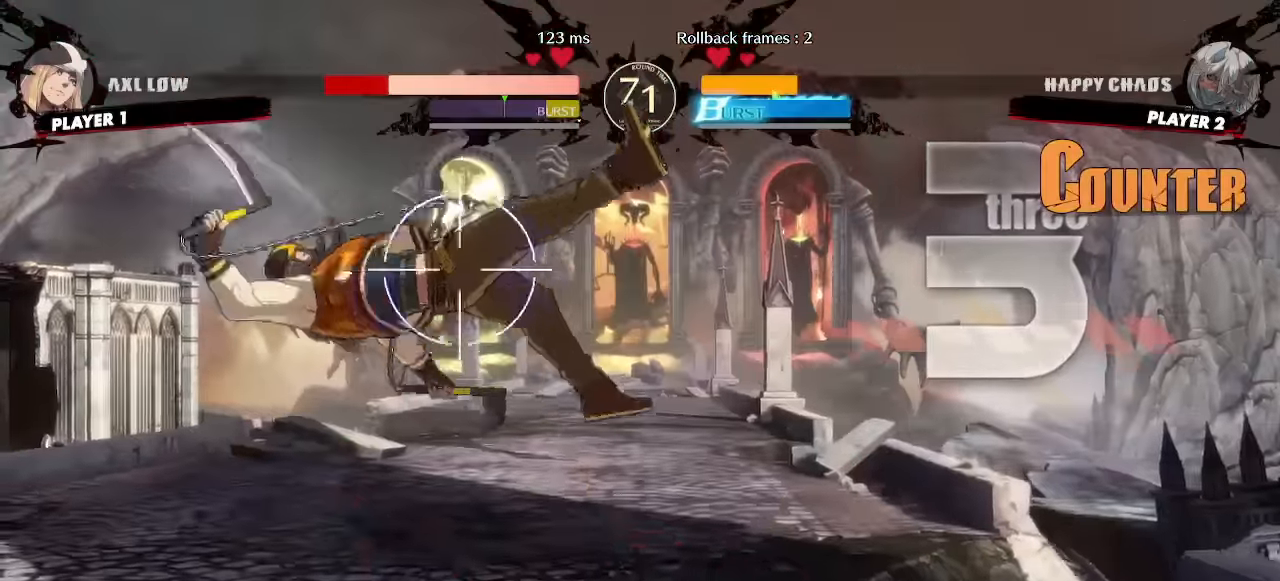
{"dt_ms": 500, "buttons": []}
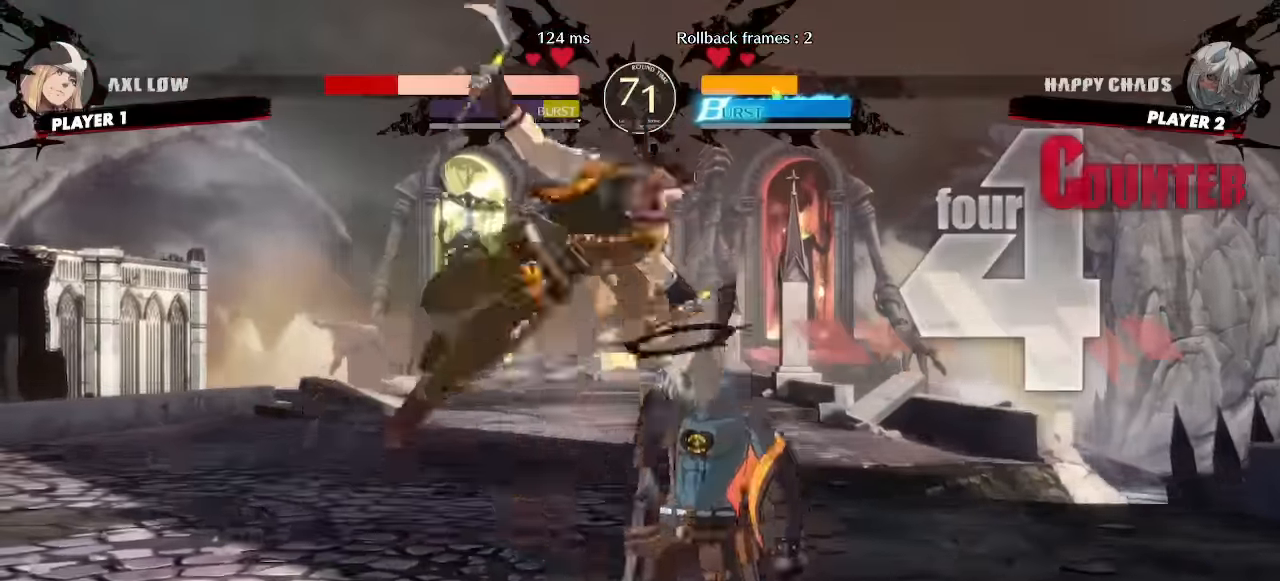
{"dt_ms": 1000, "buttons": []}
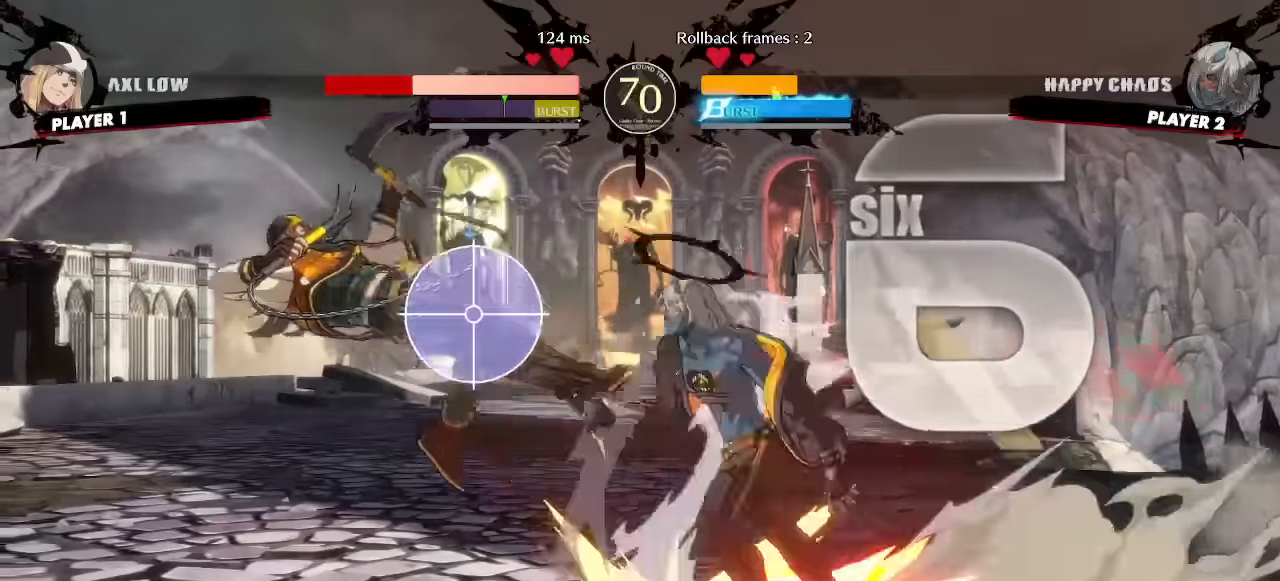
{"dt_ms": 500, "buttons": [], "events": []}
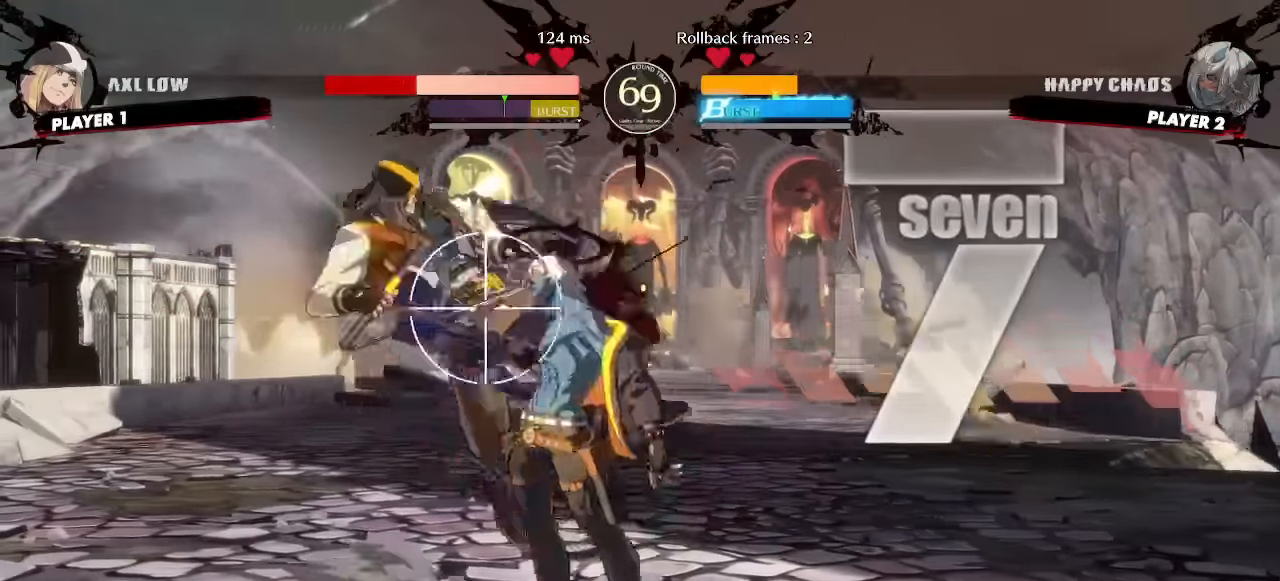
{"dt_ms": 500, "buttons": ["DPAD_DOWN"], "events": [[17, "DPAD_LEFT", "down"], [250, "DPAD_LEFT", "up"], [267, "DPAD_DOWN", "down"]]}
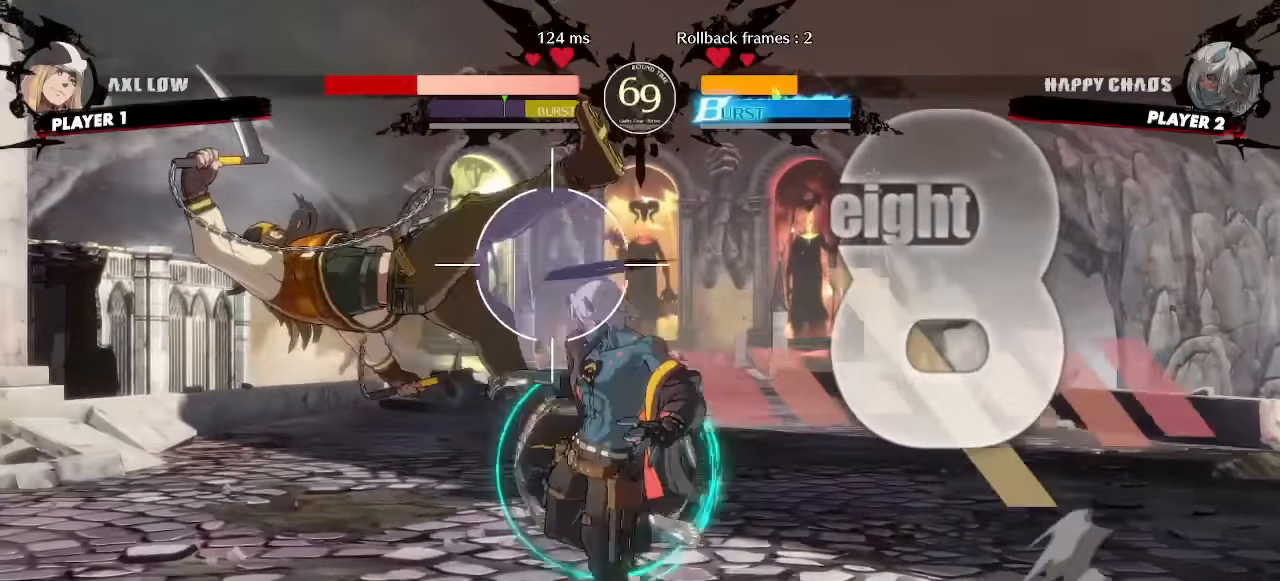
{"dt_ms": 500, "buttons": ["DPAD_RIGHT"]}
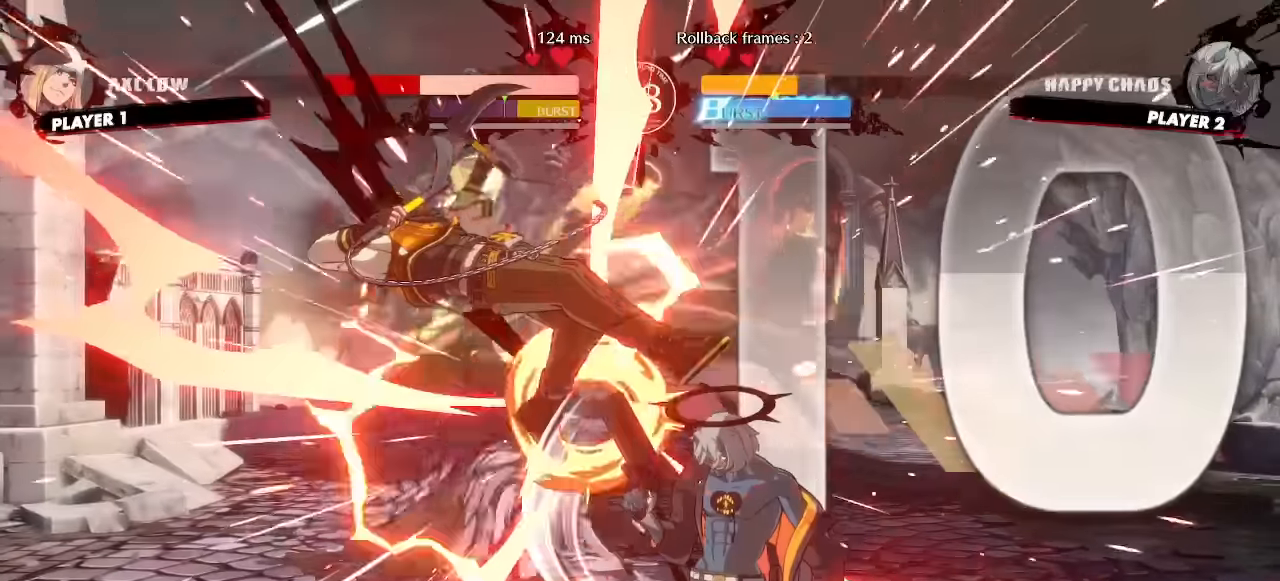
{"dt_ms": 500, "buttons": ["DPAD_DOWN", "DPAD_LEFT"]}
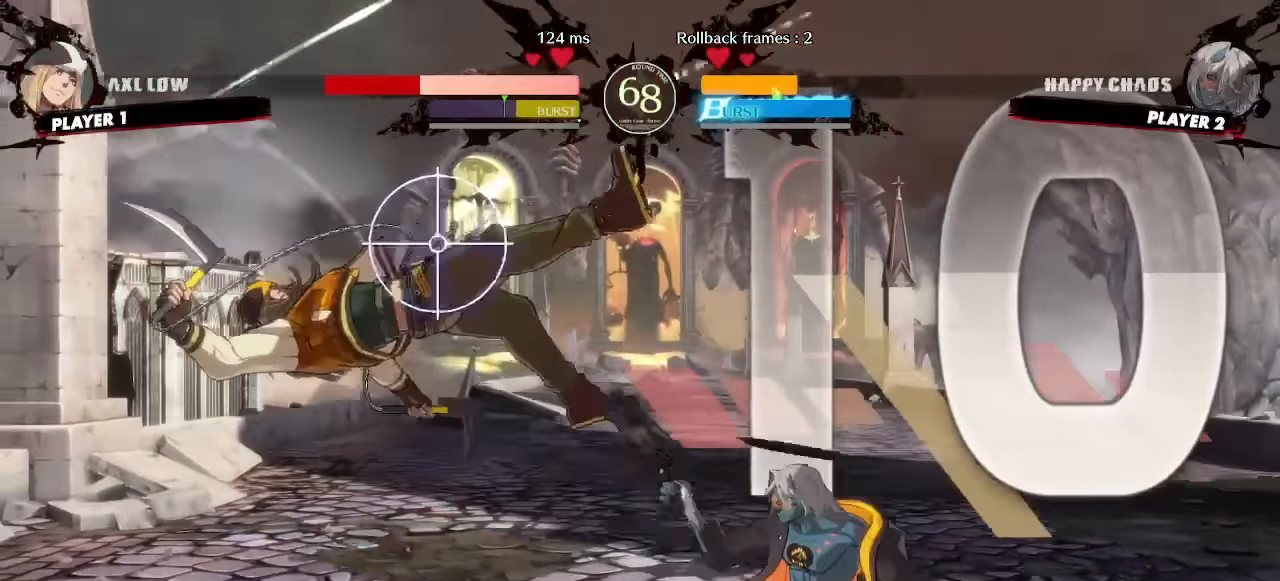
{"dt_ms": 500, "buttons": []}
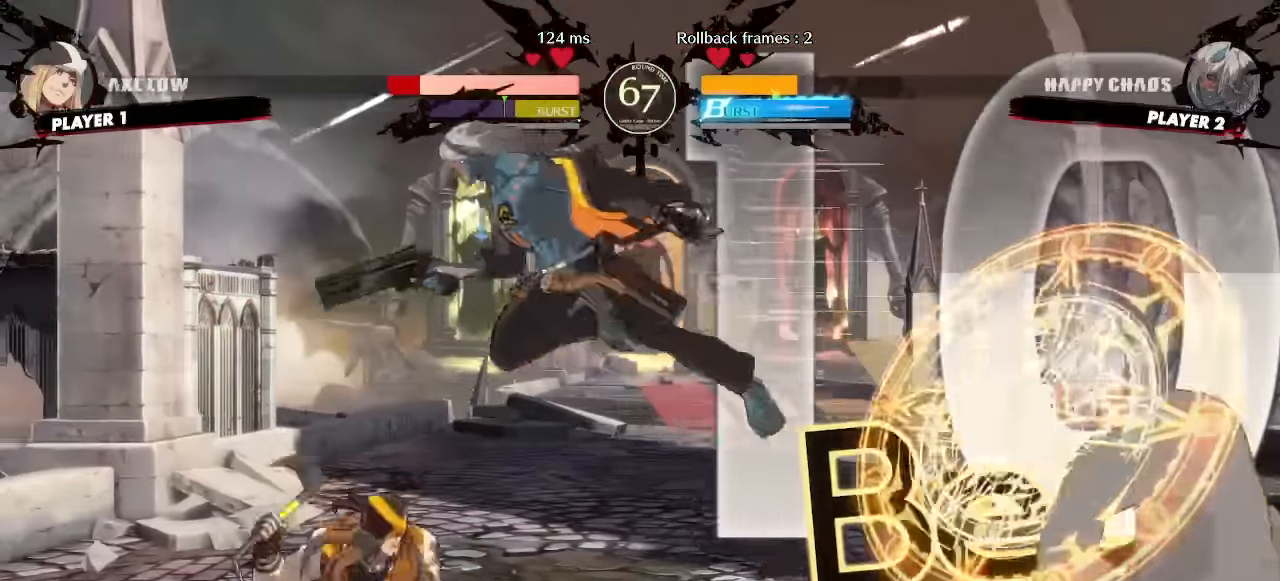
{"dt_ms": 500, "buttons": ["DPAD_DOWN", "DPAD_RIGHT"], "events": [[417, "DPAD_RIGHT", "down"], [450, "DPAD_DOWN", "down"]]}
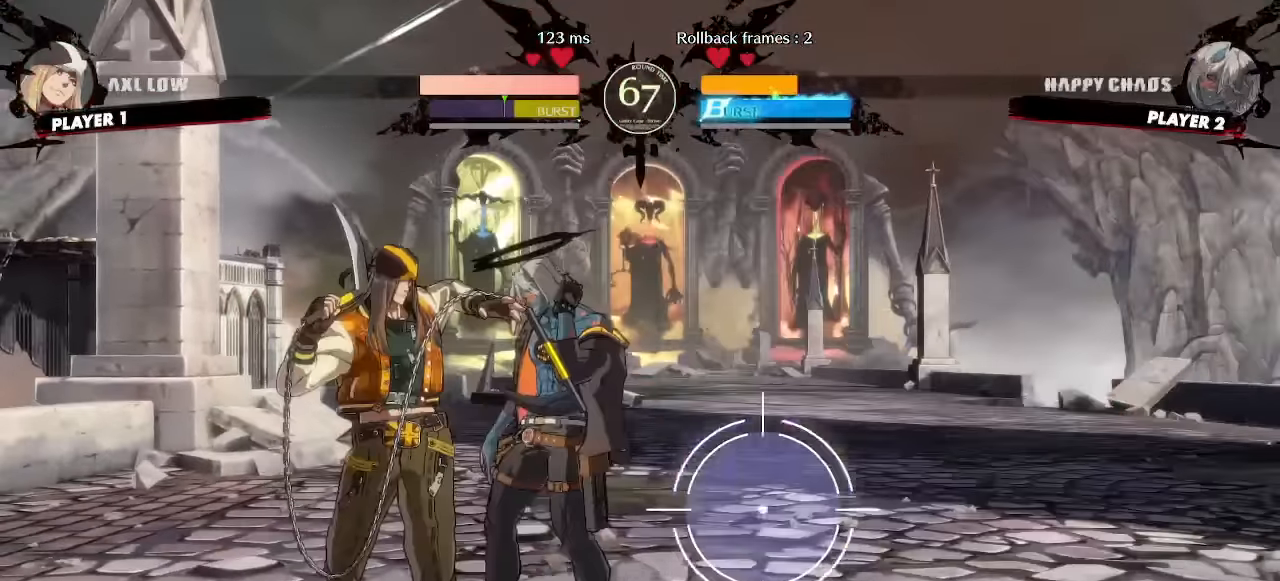
{"dt_ms": 500, "buttons": [], "events": [[484, "DPAD_DOWN", "up"], [500, "DPAD_RIGHT", "up"]]}
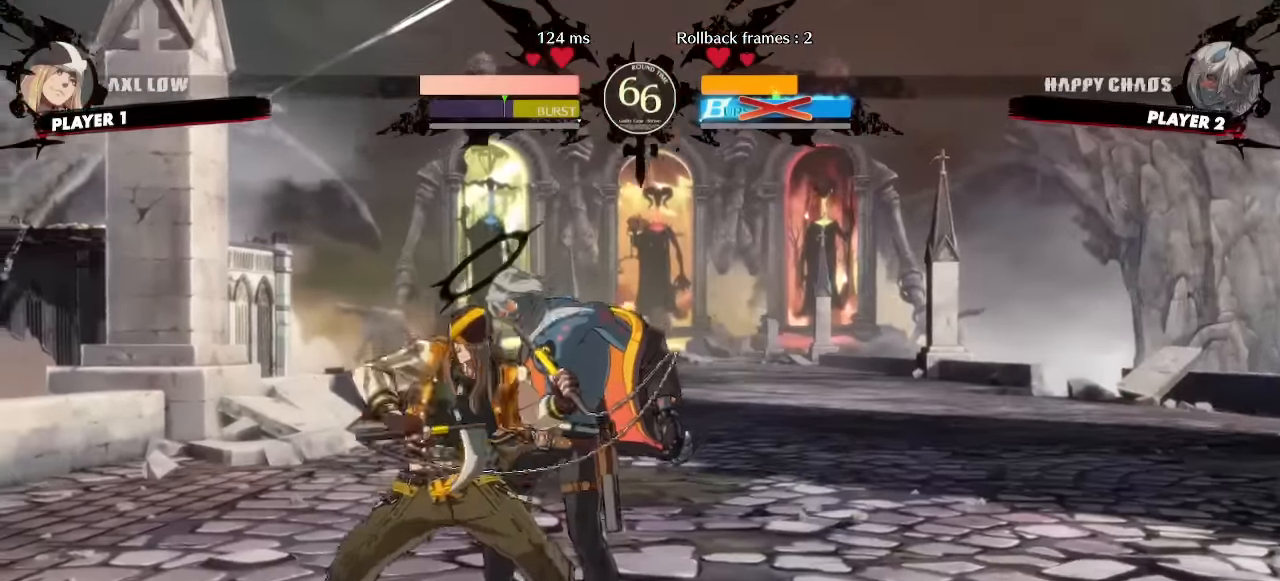
{"dt_ms": 500, "buttons": [], "events": []}
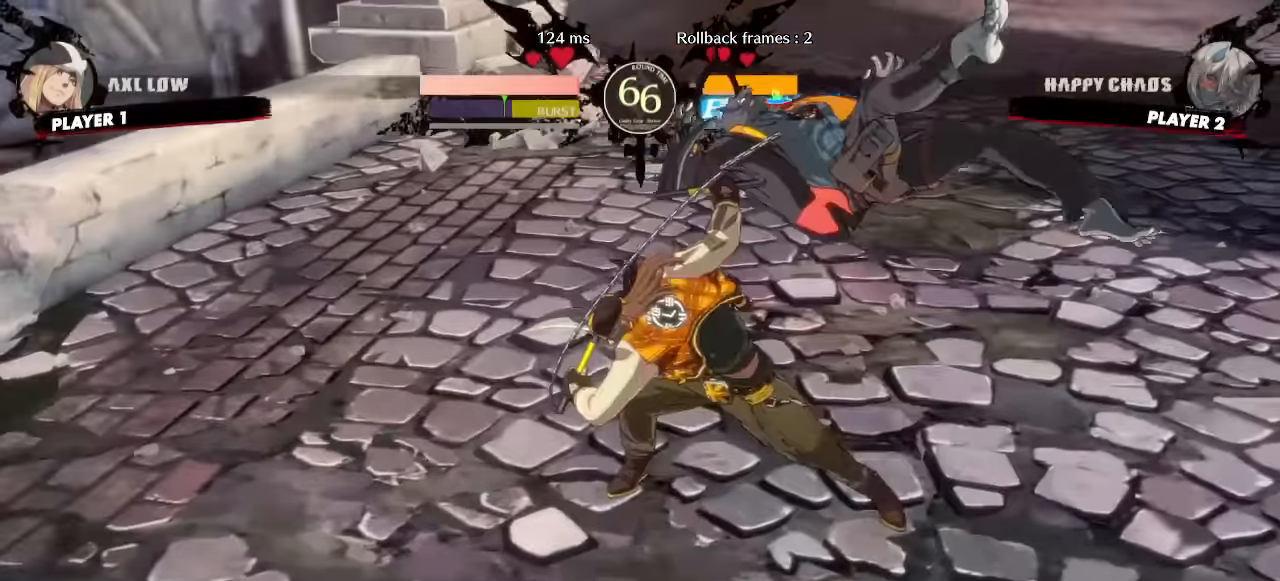
{"dt_ms": 500, "buttons": ["DPAD_RIGHT"]}
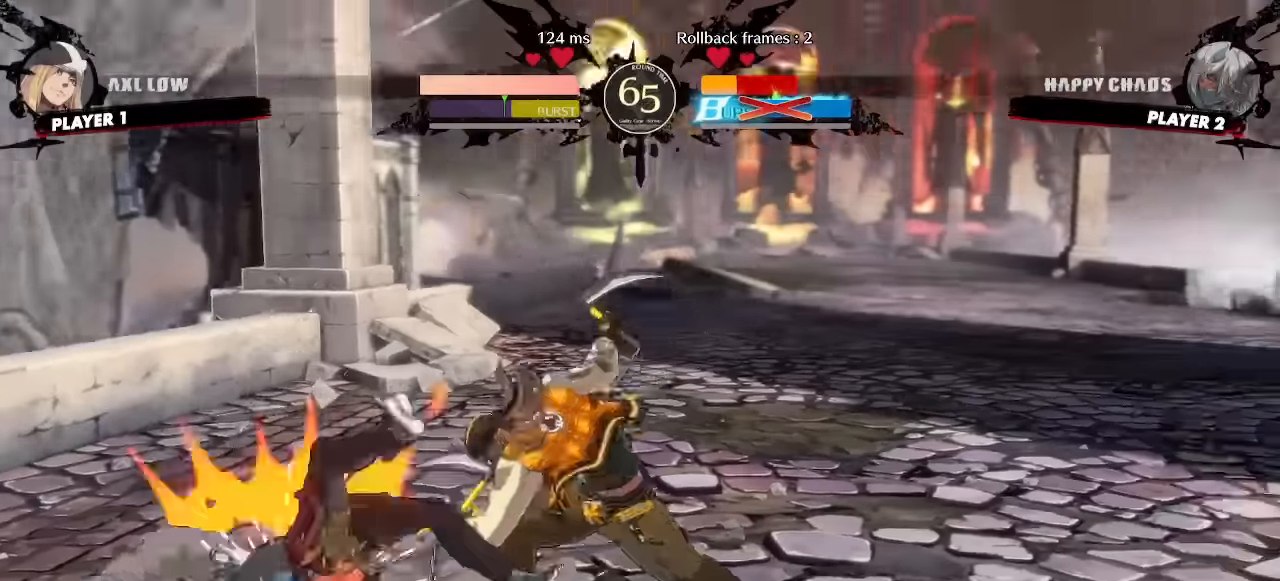
{"dt_ms": 500, "buttons": ["DPAD_LEFT"], "events": [[317, "DPAD_RIGHT", "up"], [333, "DPAD_LEFT", "down"]]}
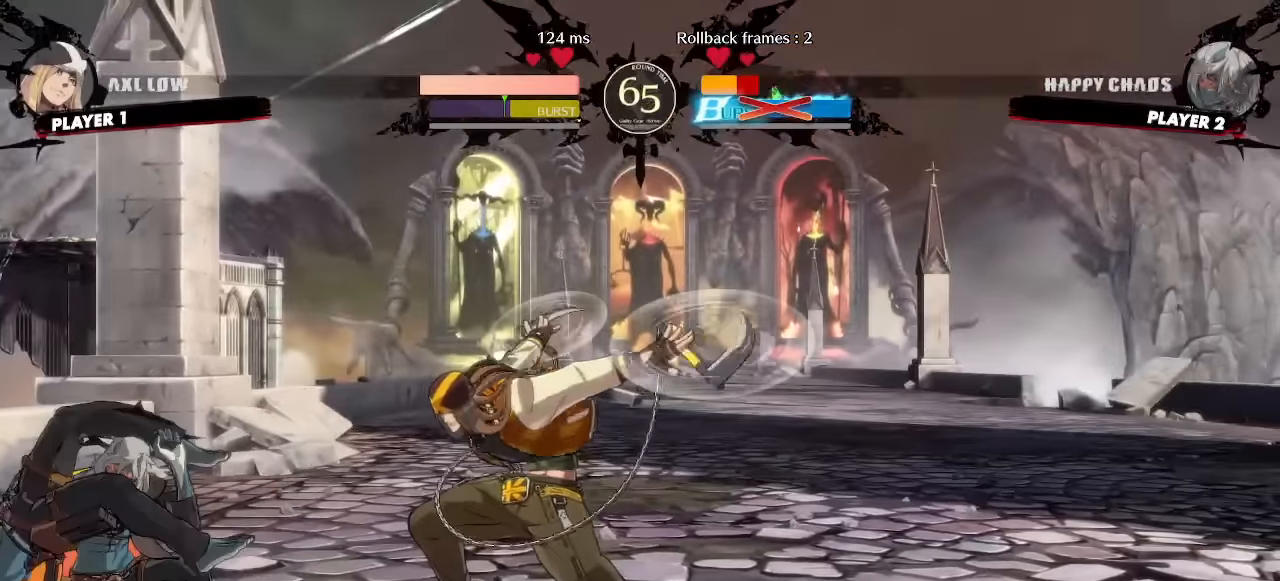
{"dt_ms": 500, "buttons": ["DPAD_DOWN", "DPAD_LEFT"], "events": [[50, "DPAD_LEFT", "up"], [167, "DPAD_LEFT", "down"], [233, "DPAD_DOWN", "down"]]}
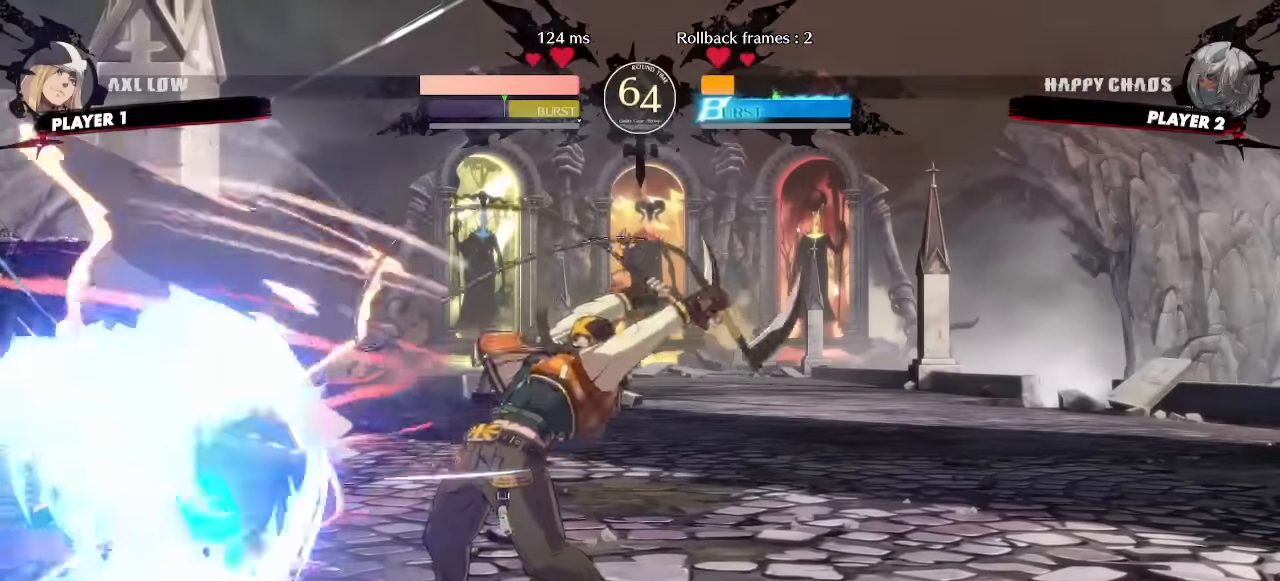
{"dt_ms": 500, "buttons": ["DPAD_DOWN", "DPAD_LEFT"], "events": []}
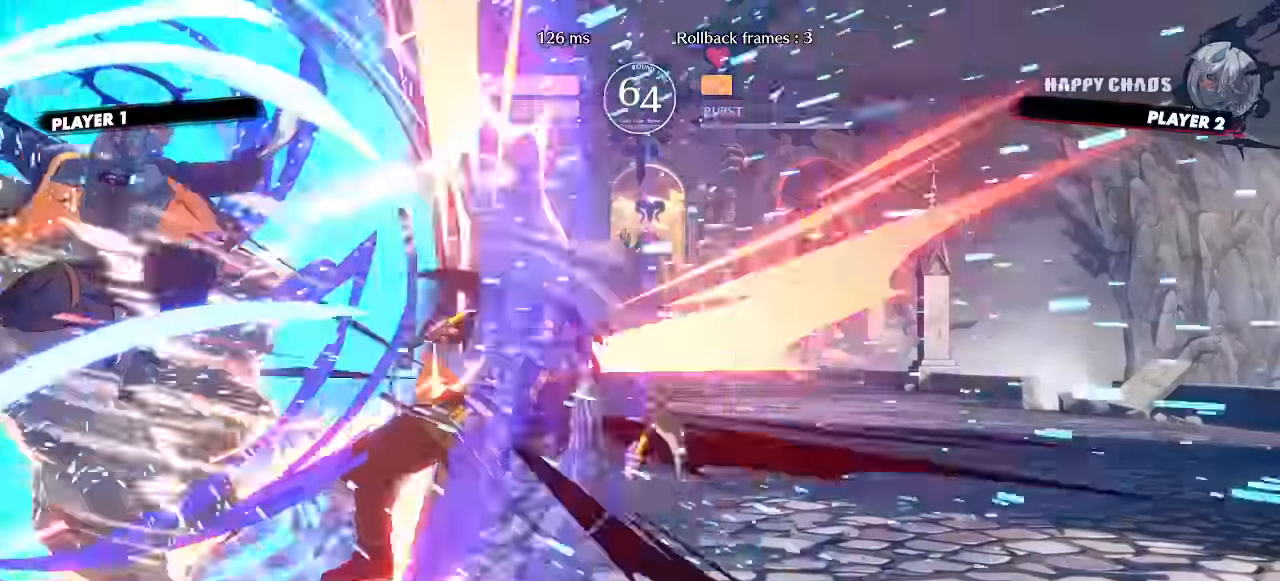
{"dt_ms": 500, "buttons": [], "events": [[217, "DPAD_DOWN", "up"], [233, "DPAD_LEFT", "up"]]}
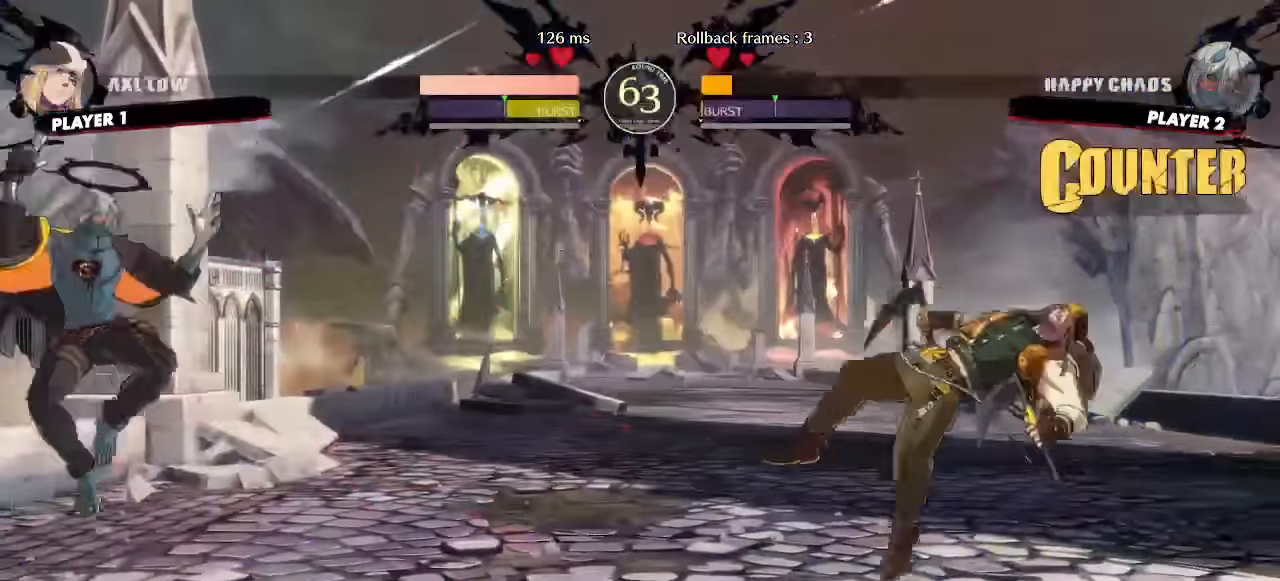
{"dt_ms": 500, "buttons": ["DPAD_DOWN"], "events": [[200, "DPAD_DOWN", "down"], [233, "DPAD_LEFT", "down"], [283, "DPAD_DOWN", "up"], [333, "DPAD_LEFT", "up"], [383, "DPAD_DOWN", "down"]]}
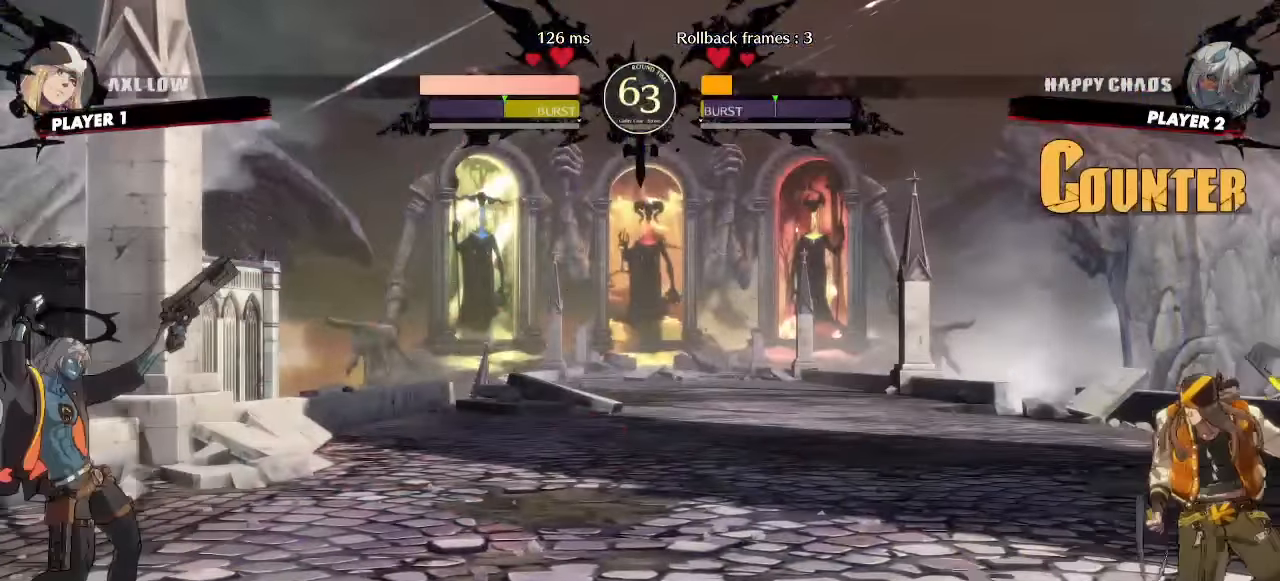
{"dt_ms": 500, "buttons": [], "events": [[333, "DPAD_RIGHT", "down"], [350, "DPAD_DOWN", "up"], [417, "DPAD_RIGHT", "up"]]}
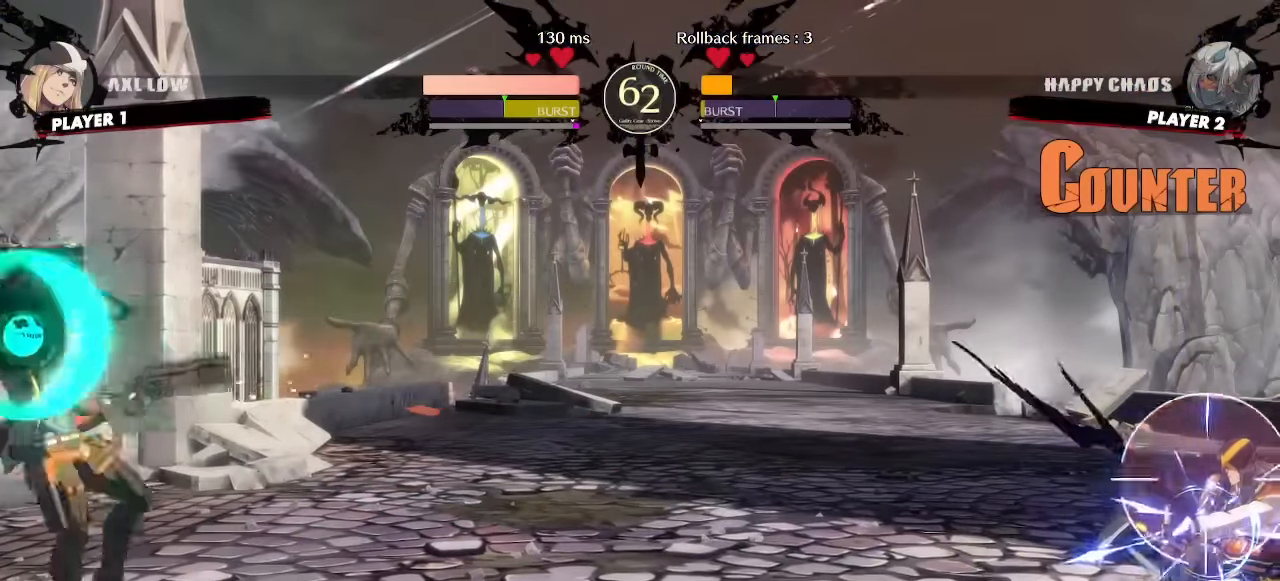
{"dt_ms": 500, "buttons": [], "events": [[83, "DPAD_DOWN", "down"], [150, "DPAD_DOWN", "up"], [250, "DPAD_DOWN", "down"], [333, "DPAD_DOWN", "up"]]}
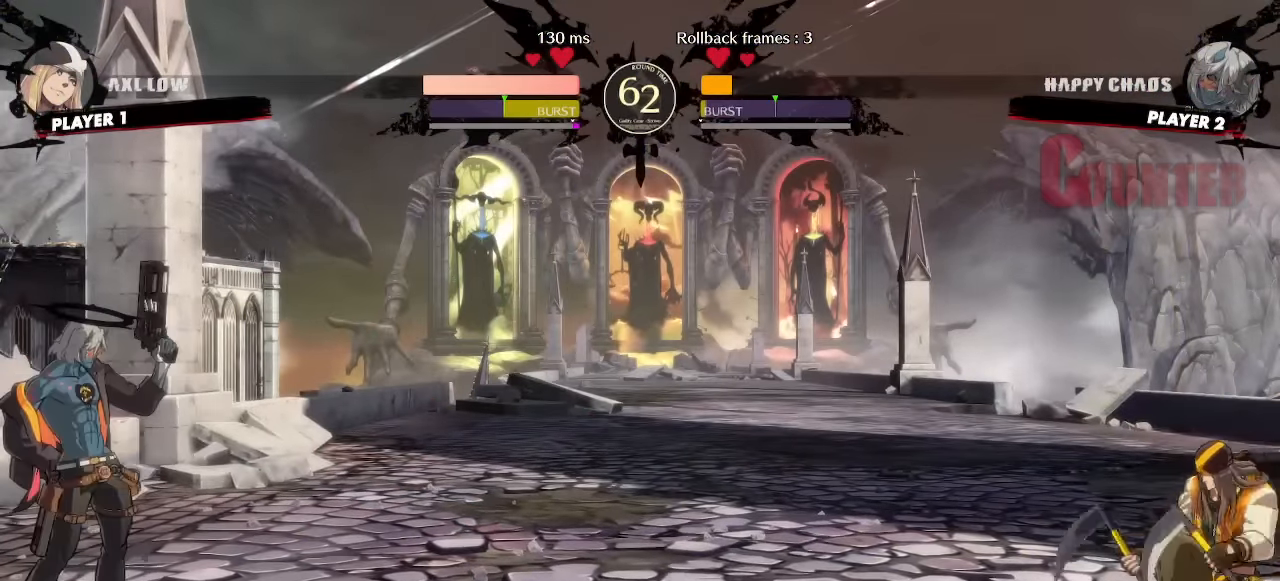
{"dt_ms": 500, "buttons": ["DPAD_DOWN"], "events": [[250, "DPAD_DOWN", "down"], [283, "DPAD_LEFT", "down"], [333, "DPAD_DOWN", "up"], [367, "DPAD_LEFT", "up"], [433, "DPAD_DOWN", "down"]]}
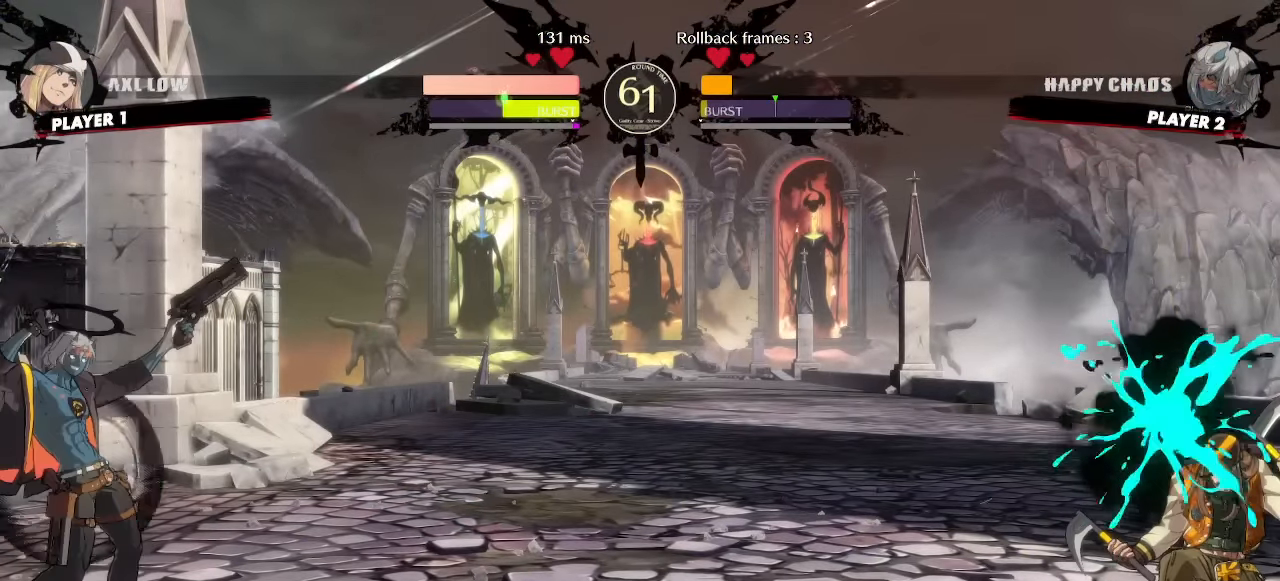
{"dt_ms": 500, "buttons": [], "events": [[117, "DPAD_LEFT", "down"], [150, "DPAD_DOWN", "up"], [183, "DPAD_LEFT", "up"], [217, "DPAD_DOWN", "down"], [233, "DPAD_LEFT", "down"], [300, "DPAD_DOWN", "up"], [300, "DPAD_LEFT", "up"]]}